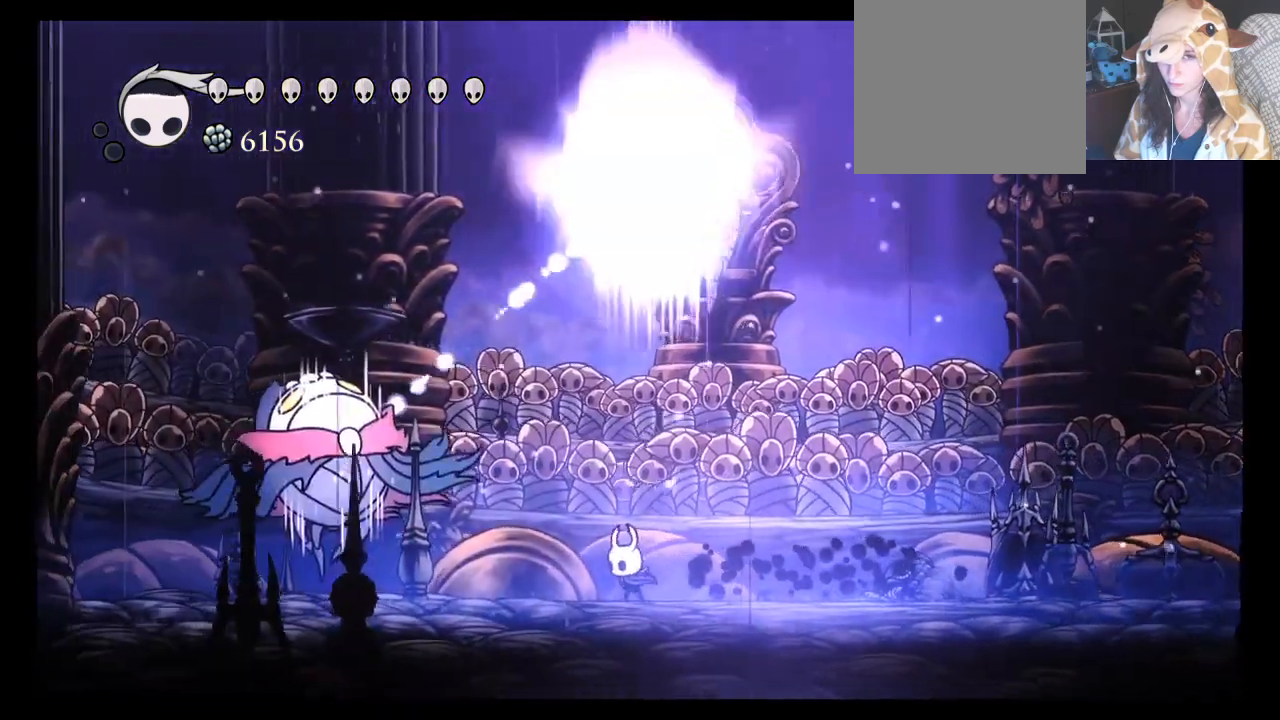
Gameplay with a controller (Xbox layout); each line is a JSON object with the inputs held at the frame after it (dt_ms = milliseconds from this image to that frame). "events" lists button and stick changes between this image and that frame as [ms after this image, input, new state], when the widget could be followed in between. Not read: L3 R3 right_stick.
{"dt_ms": 500, "buttons": ["R2"], "left_stick": "right", "events": [[17, "left_stick", "center"], [317, "left_stick", "right"], [383, "R2", "down"]]}
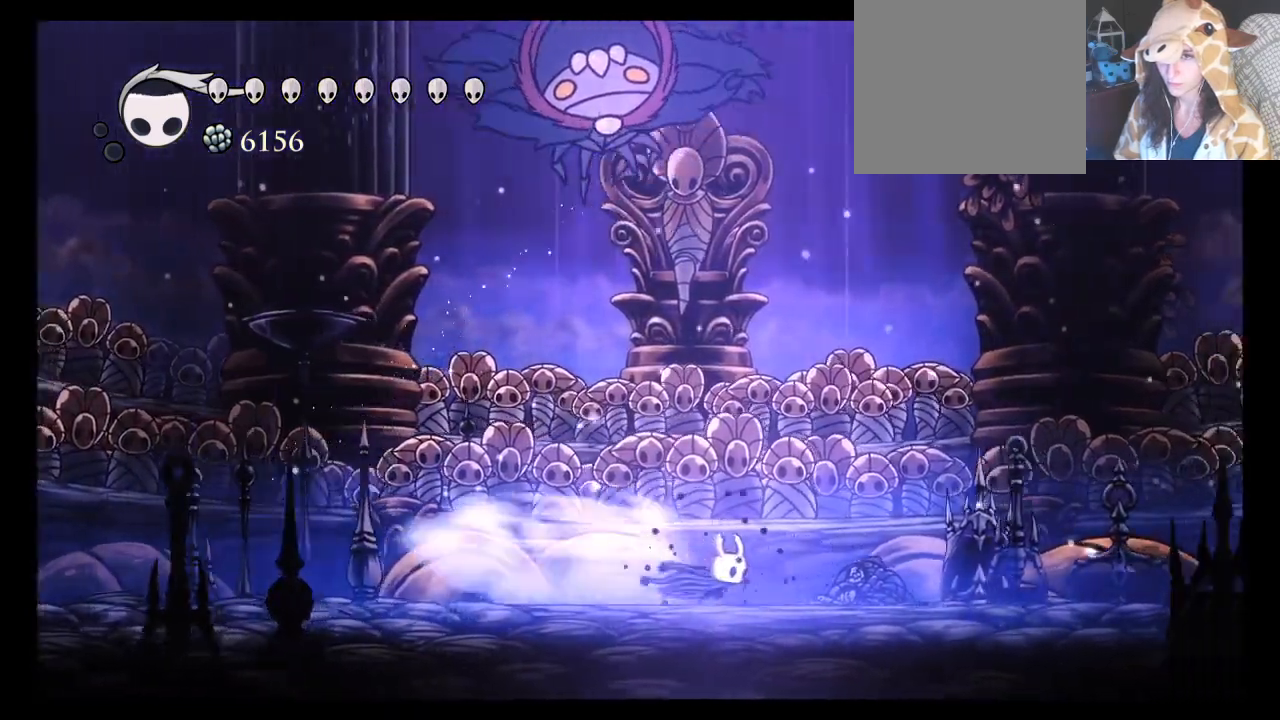
{"dt_ms": 500, "buttons": ["A"], "left_stick": "right", "events": [[50, "R2", "up"], [183, "A", "down"], [350, "A", "up"], [433, "A", "down"]]}
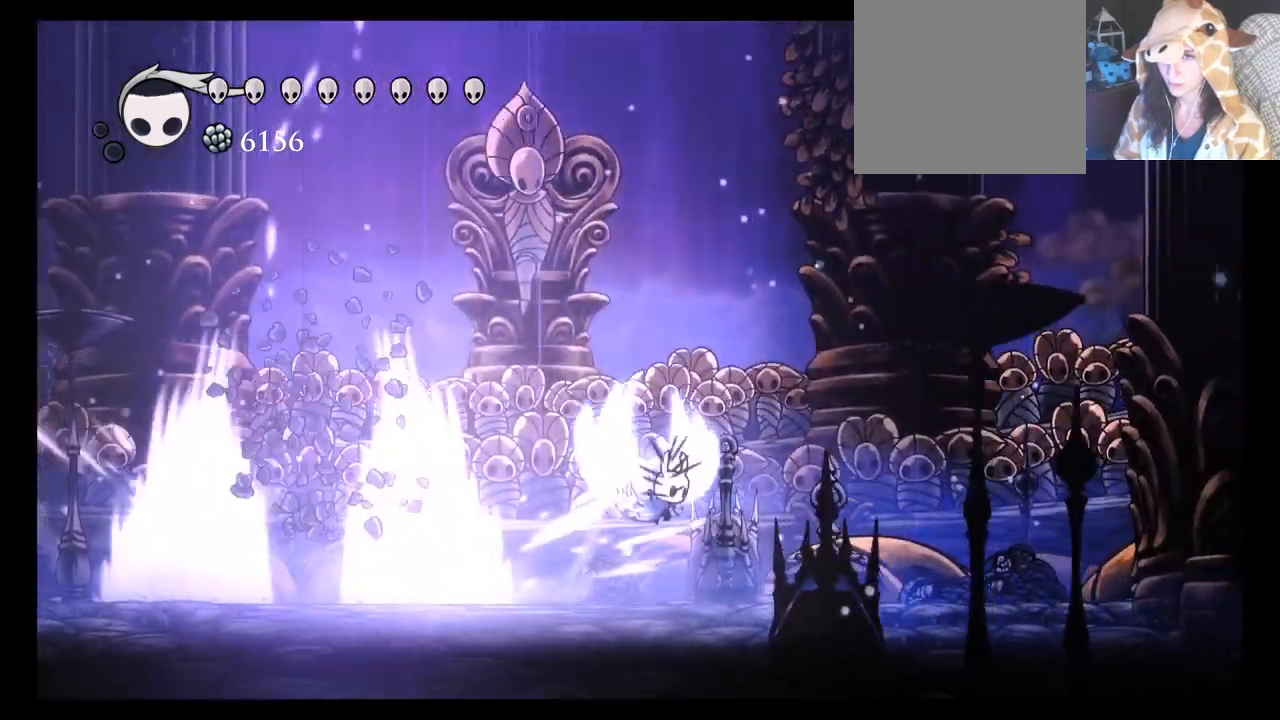
{"dt_ms": 500, "buttons": [], "left_stick": "center", "events": [[150, "left_stick", "left"], [233, "R2", "down"], [367, "R2", "up"], [383, "A", "up"], [450, "left_stick", "center"]]}
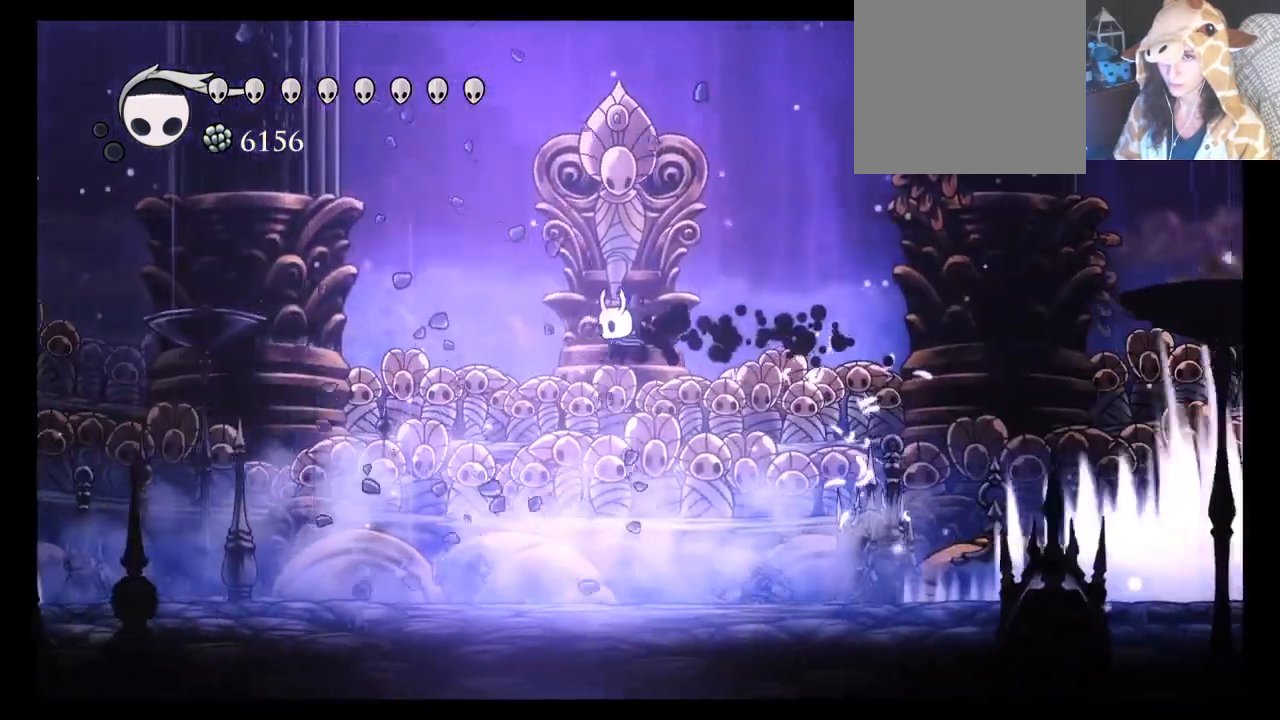
{"dt_ms": 500, "buttons": [], "left_stick": "center", "events": [[233, "DPAD_LEFT", "down"], [383, "DPAD_LEFT", "up"]]}
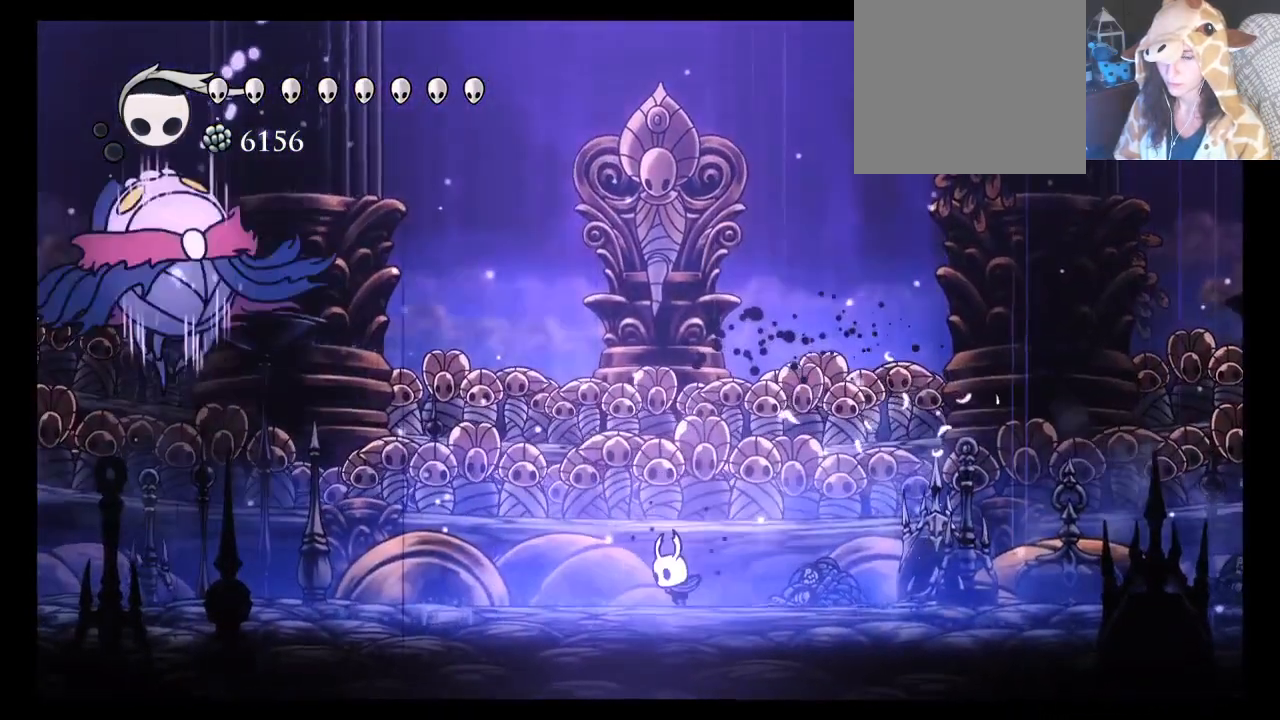
{"dt_ms": 500, "buttons": [], "left_stick": "center"}
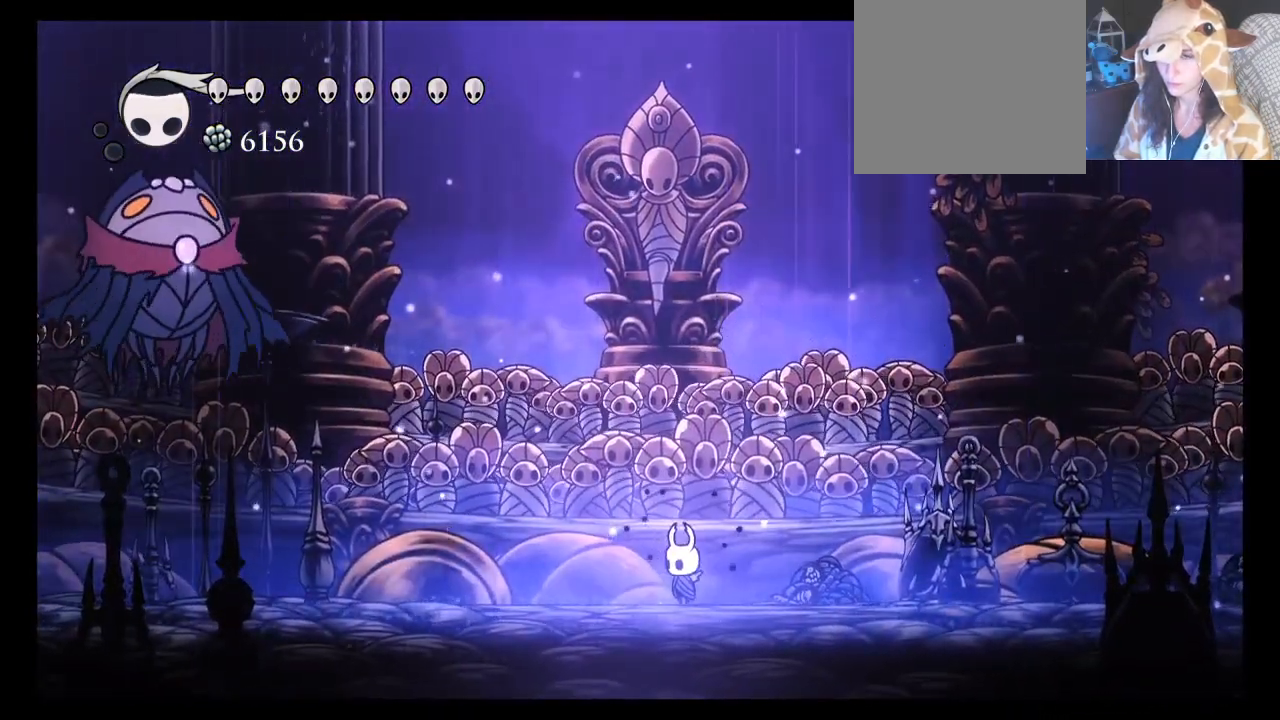
{"dt_ms": 500, "buttons": ["DPAD_DOWN"], "left_stick": "center", "events": [[217, "DPAD_DOWN", "down"], [217, "DPAD_LEFT", "down"], [300, "DPAD_LEFT", "up"], [333, "DPAD_DOWN", "up"], [383, "DPAD_DOWN", "down"]]}
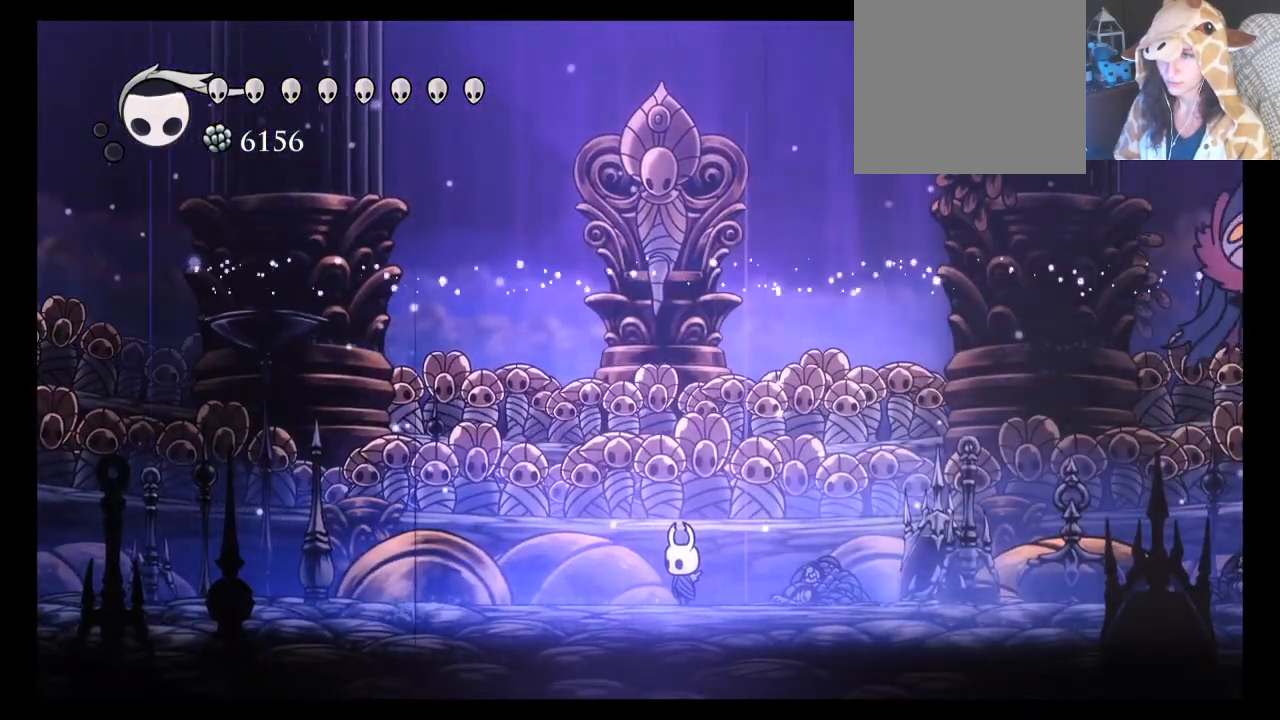
{"dt_ms": 1000, "buttons": ["DPAD_DOWN"], "left_stick": "center"}
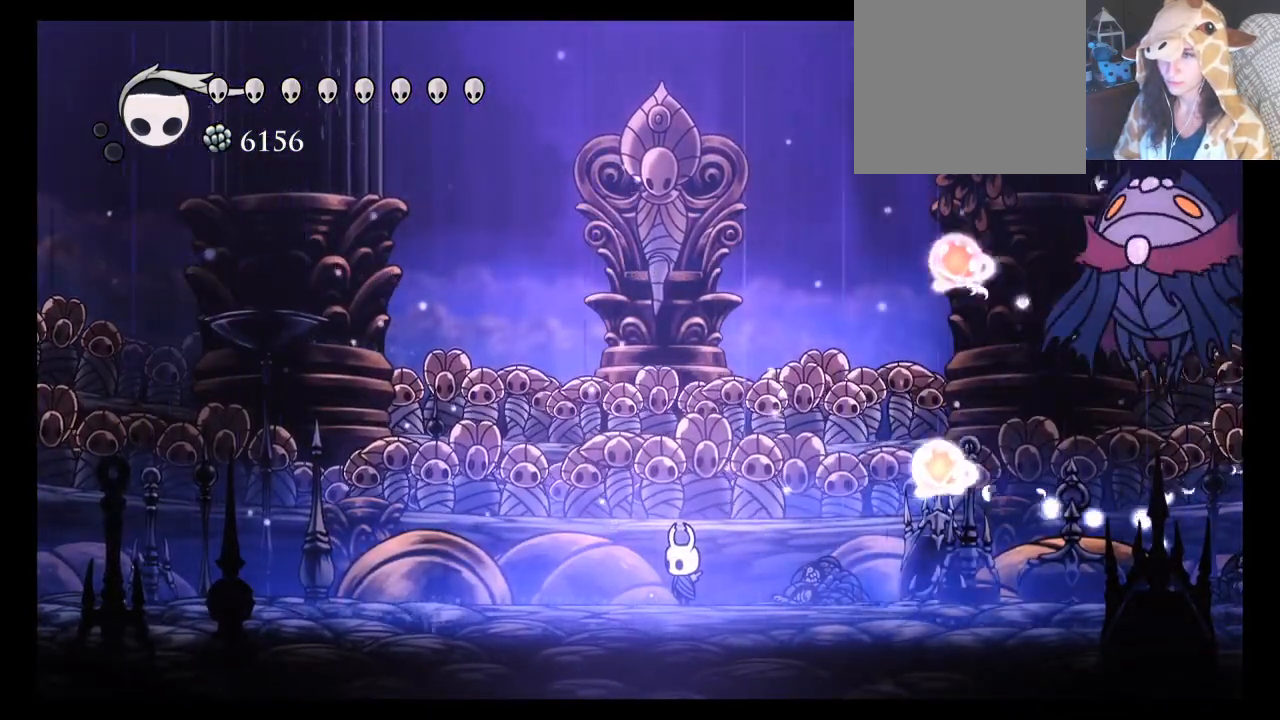
{"dt_ms": 500, "buttons": ["A"], "left_stick": "left", "events": [[150, "DPAD_LEFT", "down"], [183, "left_stick", "left"], [200, "DPAD_DOWN", "up"], [217, "A", "down"], [217, "DPAD_LEFT", "up"], [400, "A", "up"], [483, "A", "down"]]}
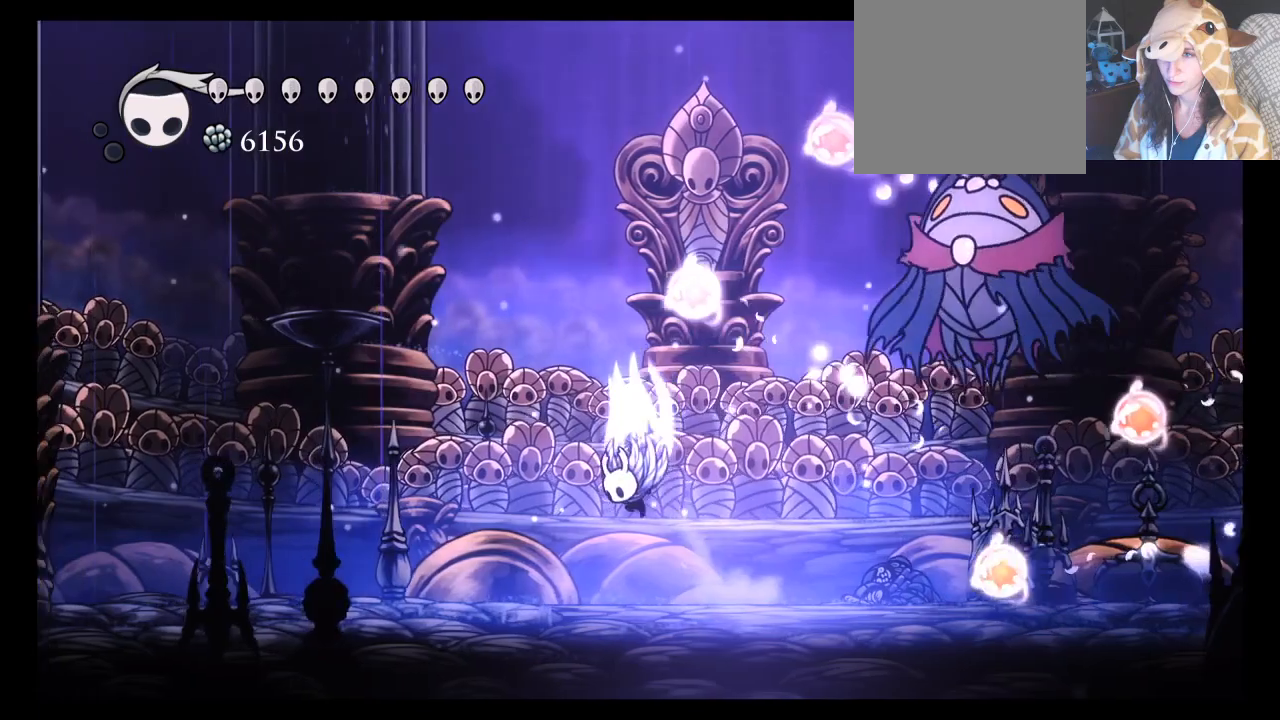
{"dt_ms": 500, "buttons": ["A", "R2"], "left_stick": "right", "events": [[217, "left_stick", "right"], [350, "R2", "down"]]}
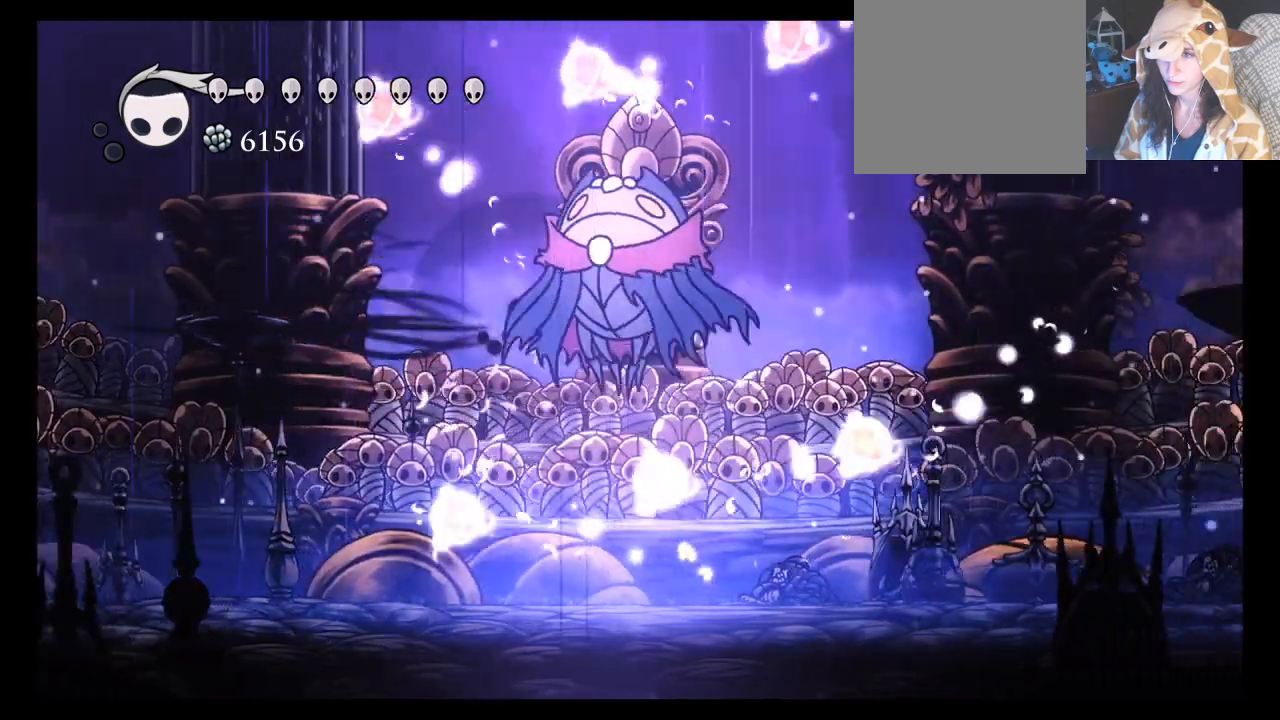
{"dt_ms": 500, "buttons": [], "left_stick": "center", "events": [[150, "R2", "up"], [200, "A", "up"], [233, "left_stick", "left"], [267, "B", "down"], [333, "left_stick", "center"], [367, "B", "up"]]}
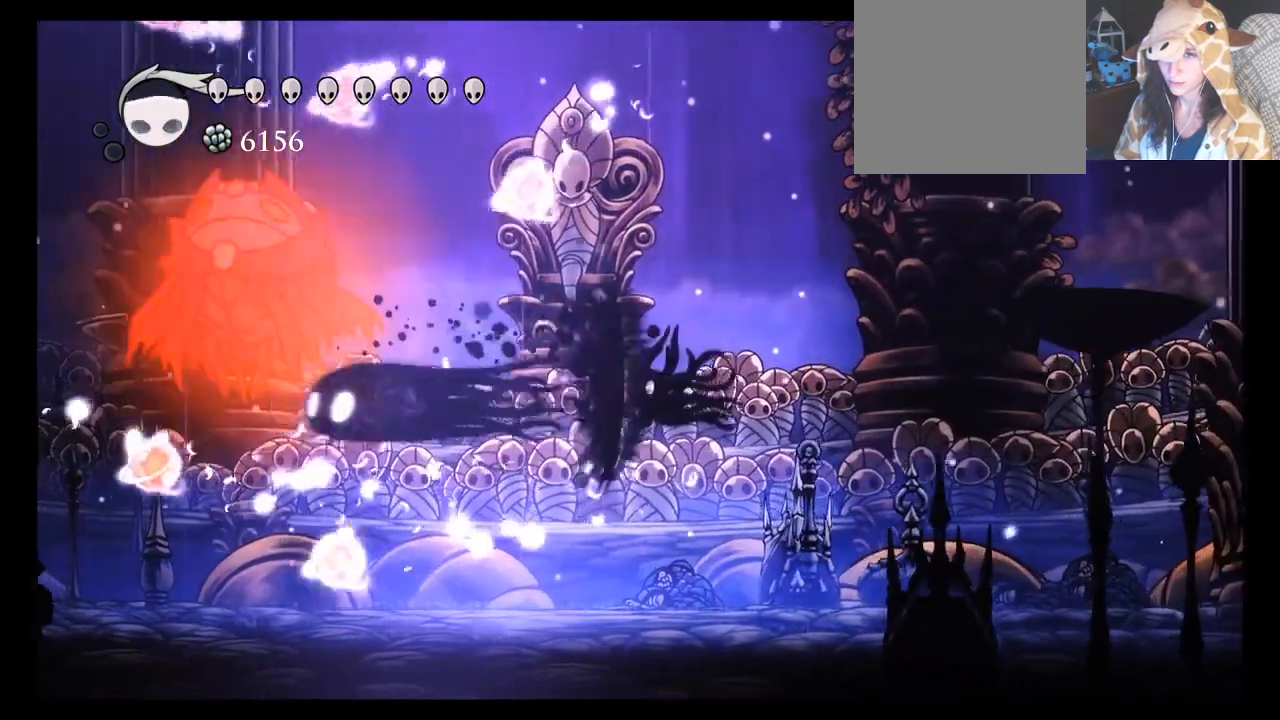
{"dt_ms": 500, "buttons": [], "left_stick": "center", "events": []}
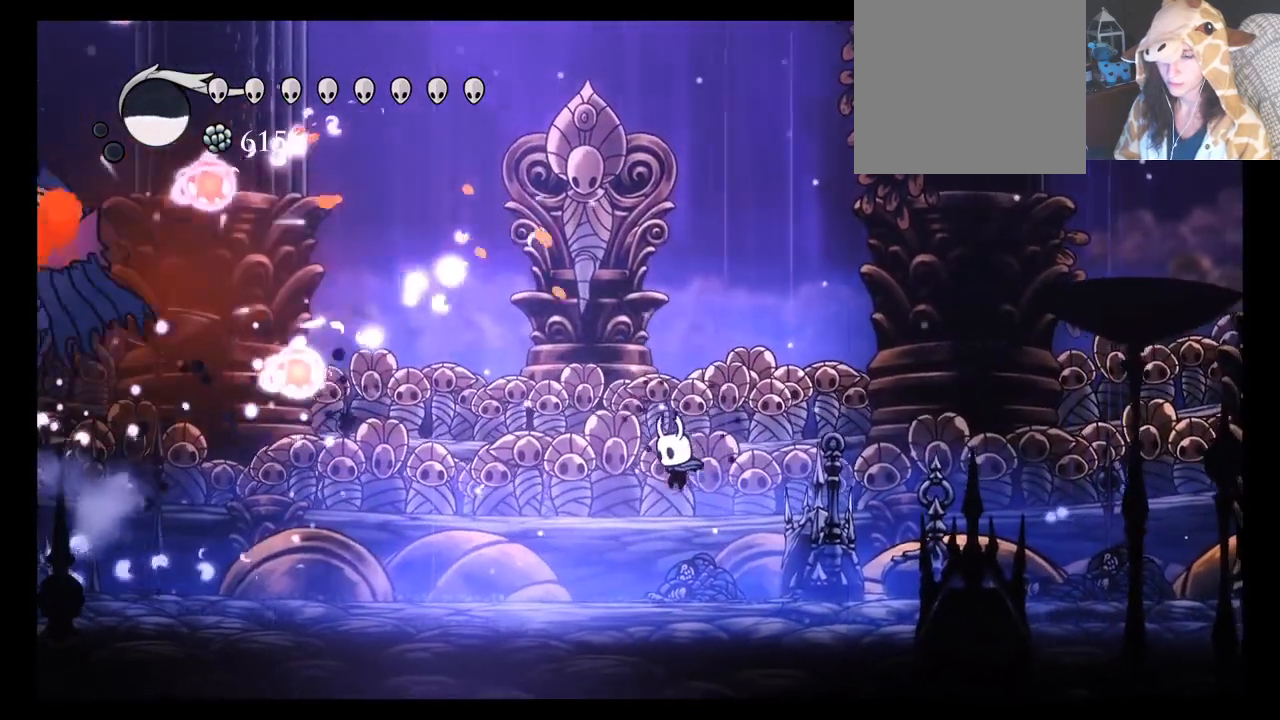
{"dt_ms": 500, "buttons": [], "left_stick": "center", "events": []}
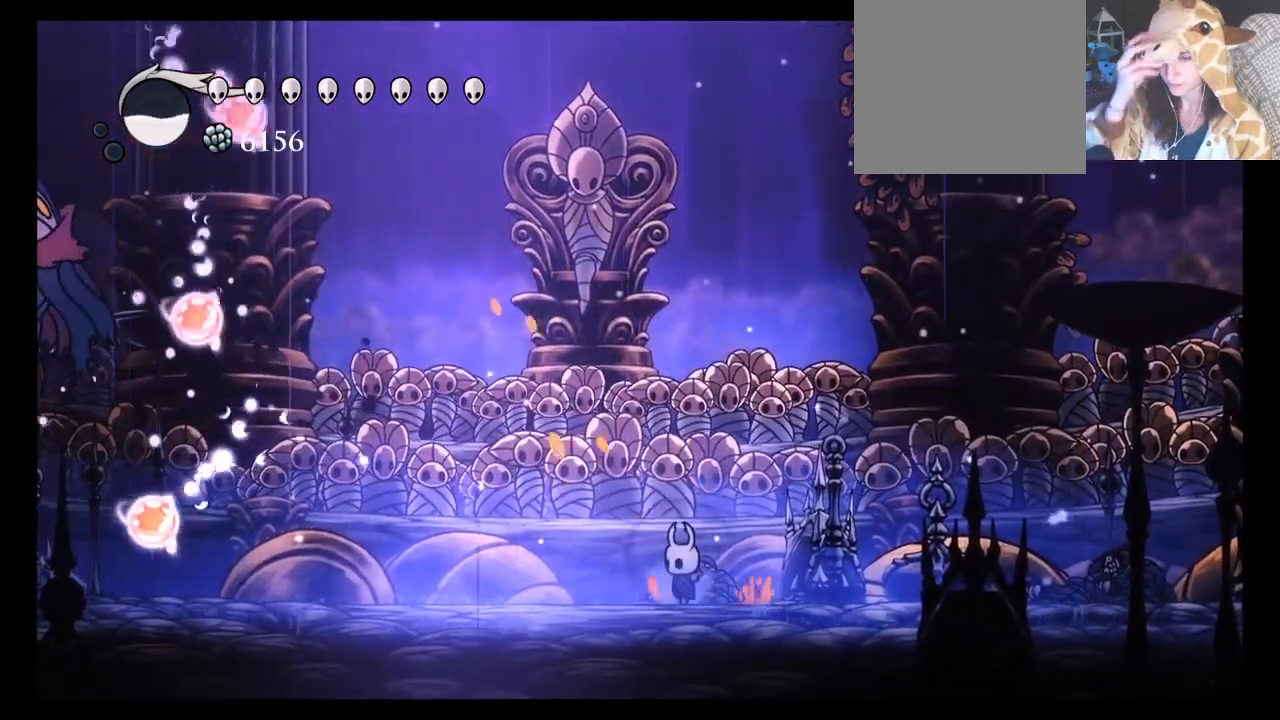
{"dt_ms": 500, "buttons": [], "left_stick": "up-left", "events": [[183, "left_stick", "left"], [350, "left_stick", "up-left"]]}
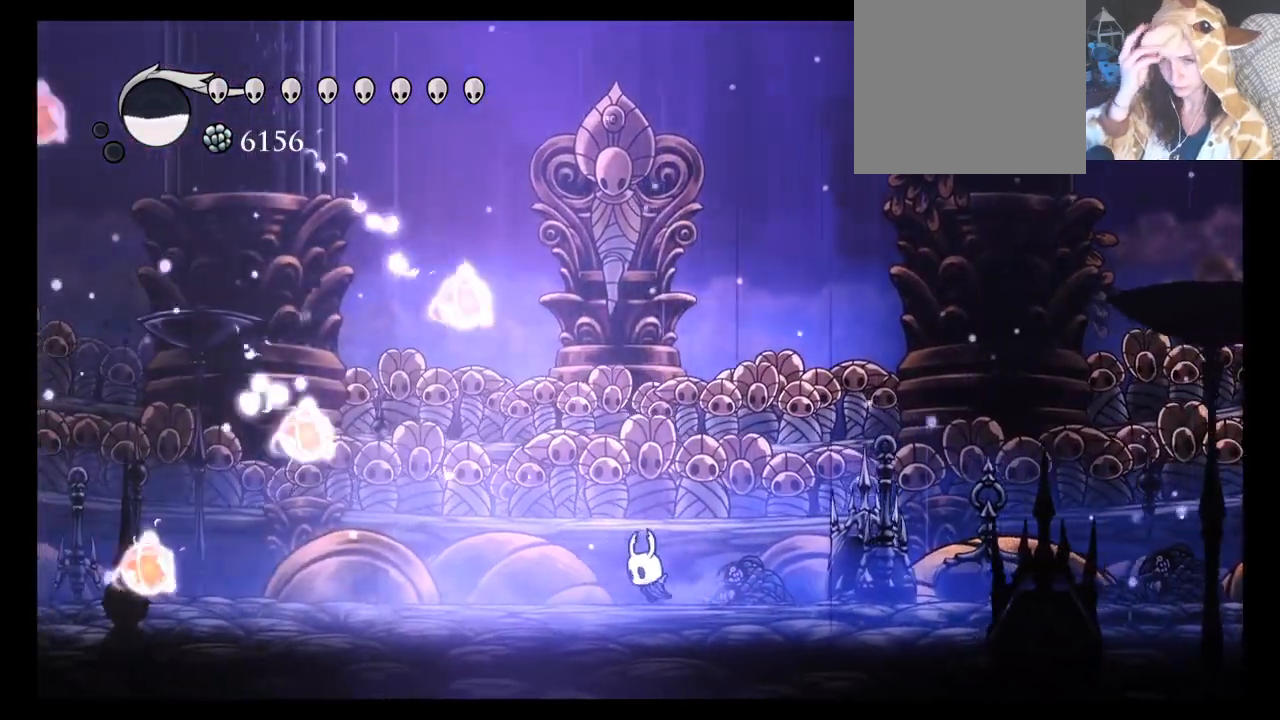
{"dt_ms": 500, "buttons": [], "left_stick": "center", "events": [[283, "left_stick", "center"]]}
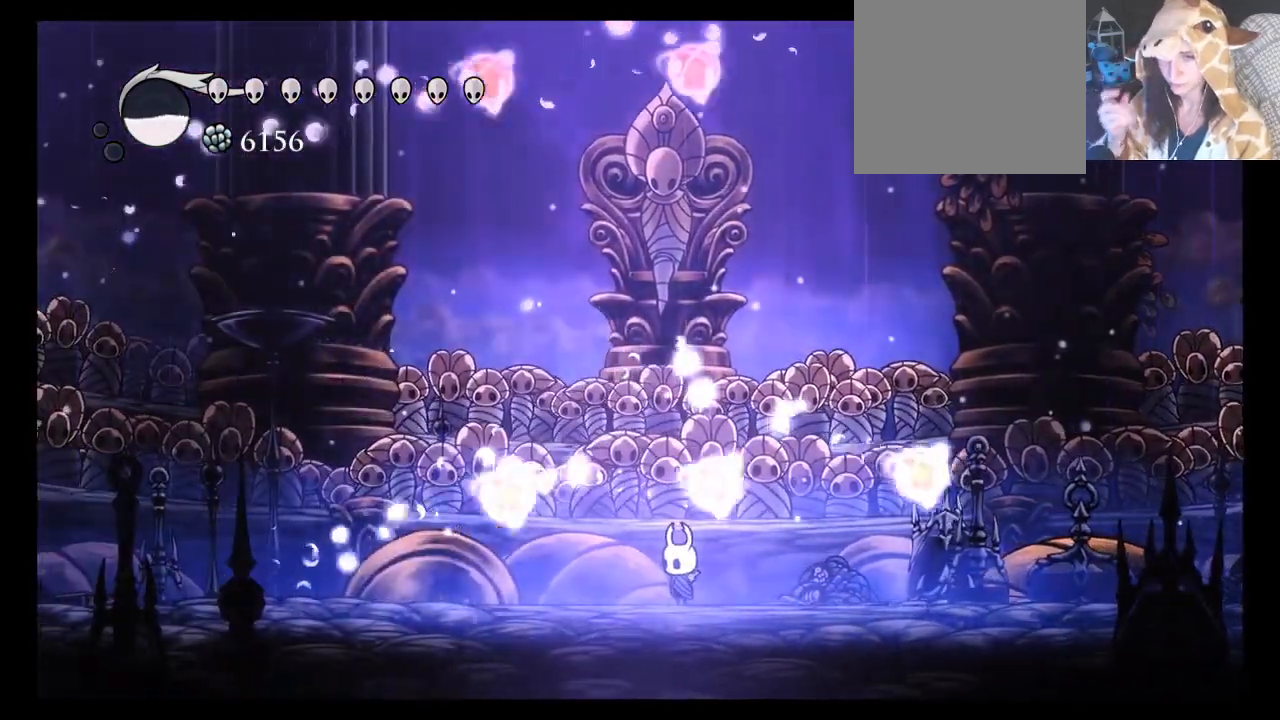
{"dt_ms": 500, "buttons": [], "left_stick": "center", "events": [[383, "B", "down"], [450, "B", "up"]]}
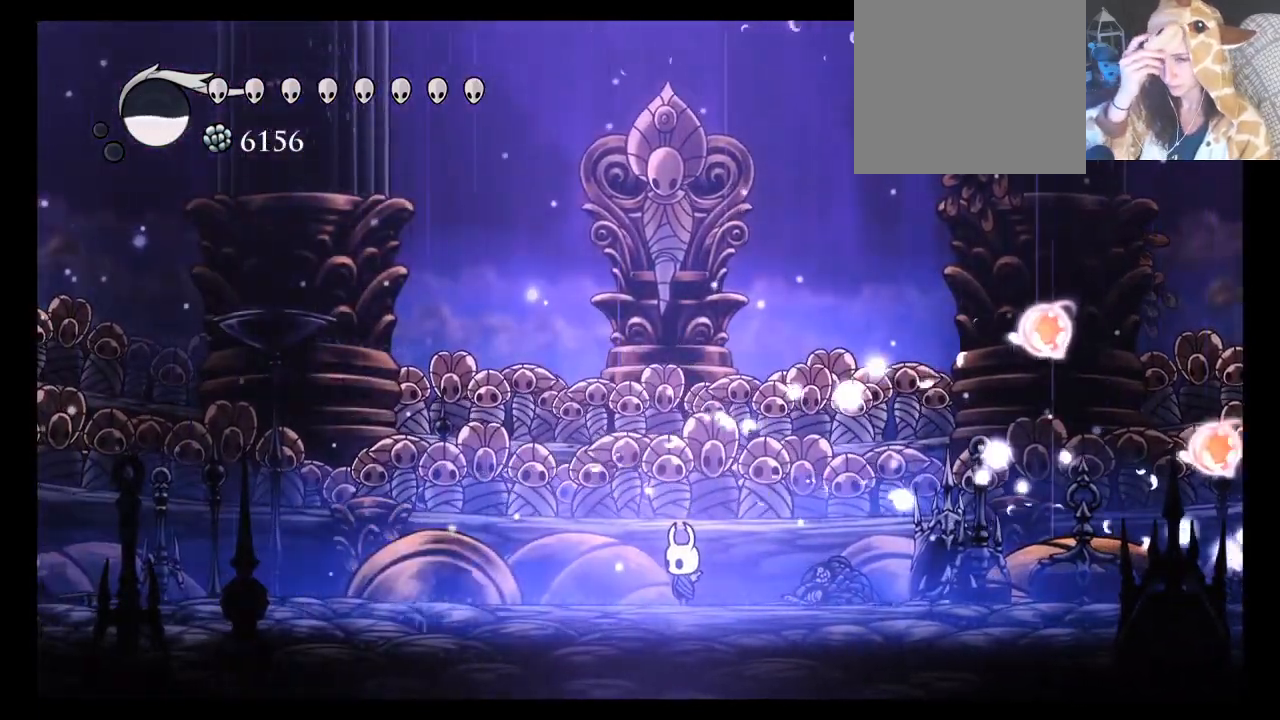
{"dt_ms": 500, "buttons": [], "left_stick": "center", "events": []}
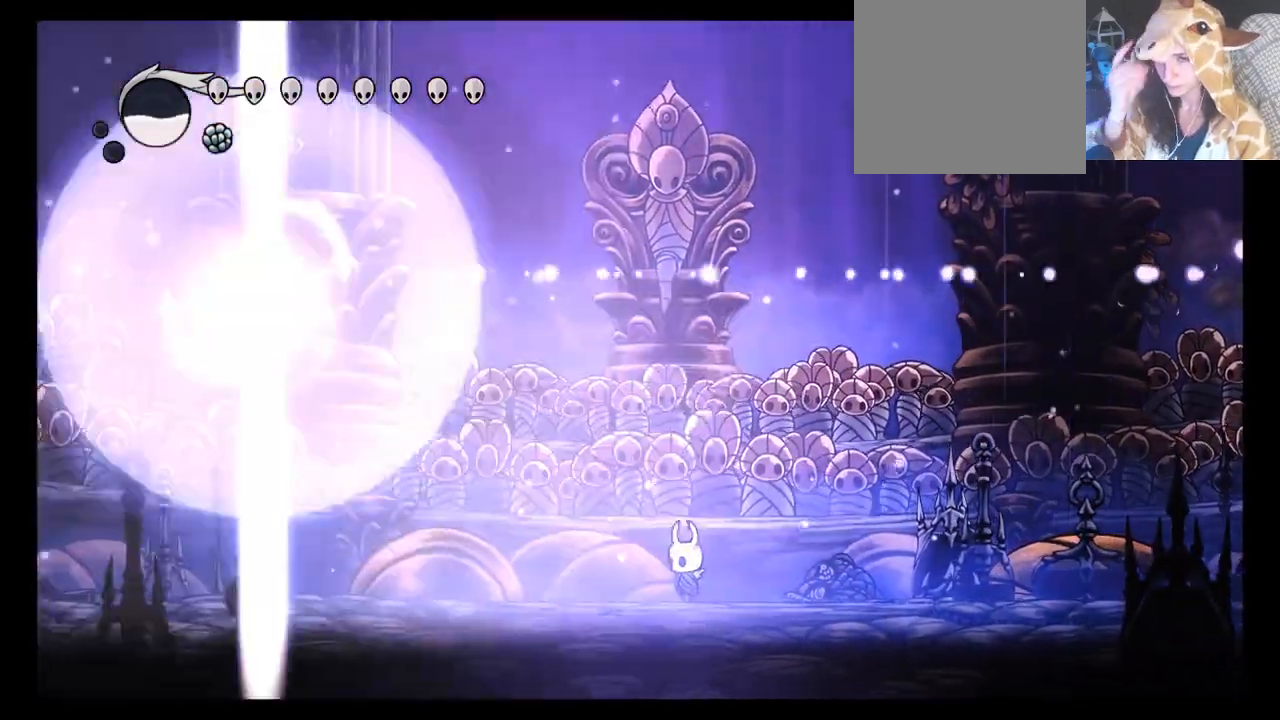
{"dt_ms": 500, "buttons": [], "left_stick": "center", "events": []}
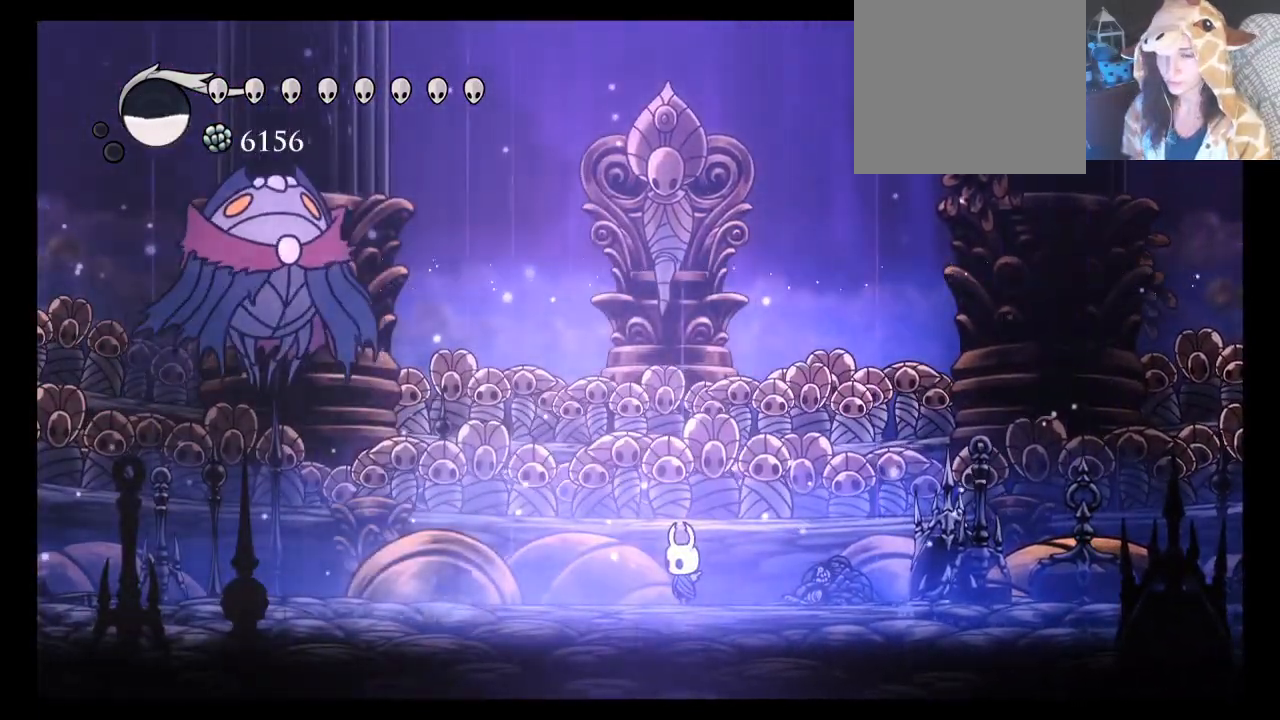
{"dt_ms": 500, "buttons": [], "left_stick": "center", "events": [[117, "left_stick", "right"], [250, "left_stick", "center"]]}
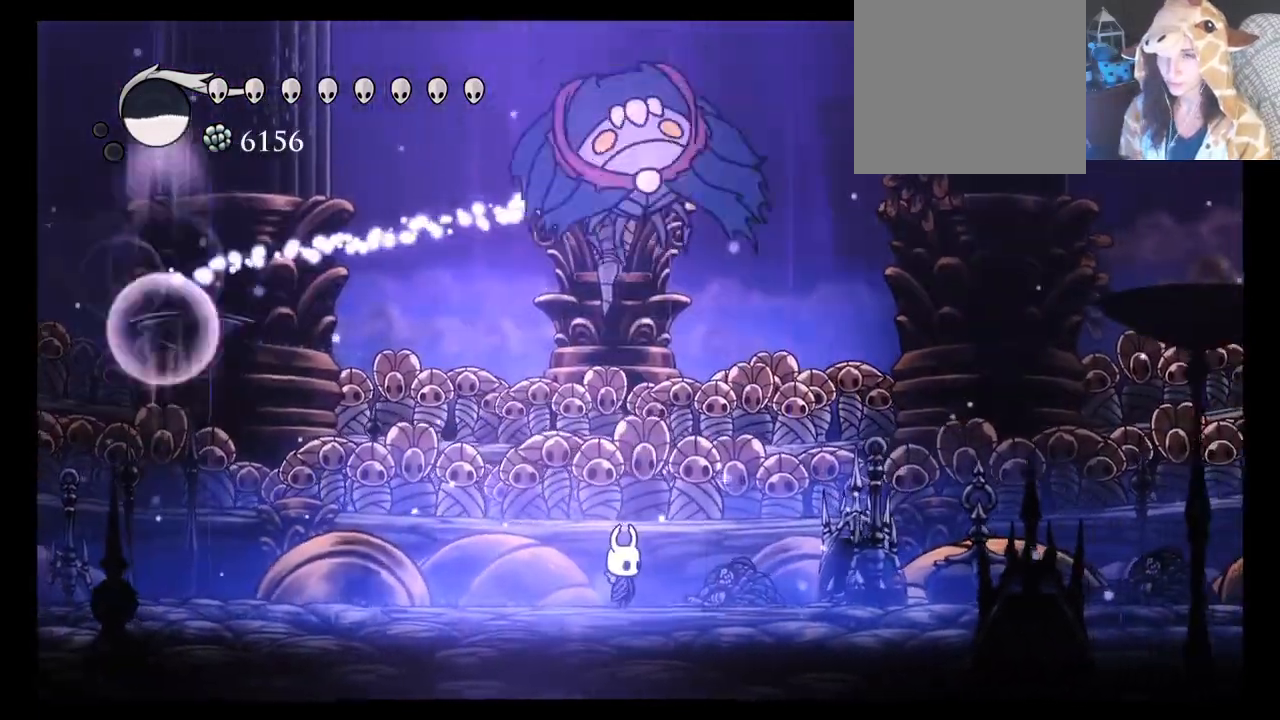
{"dt_ms": 500, "buttons": ["A"], "left_stick": "right", "events": [[117, "left_stick", "right"], [183, "R2", "down"], [333, "R2", "up"], [450, "A", "down"]]}
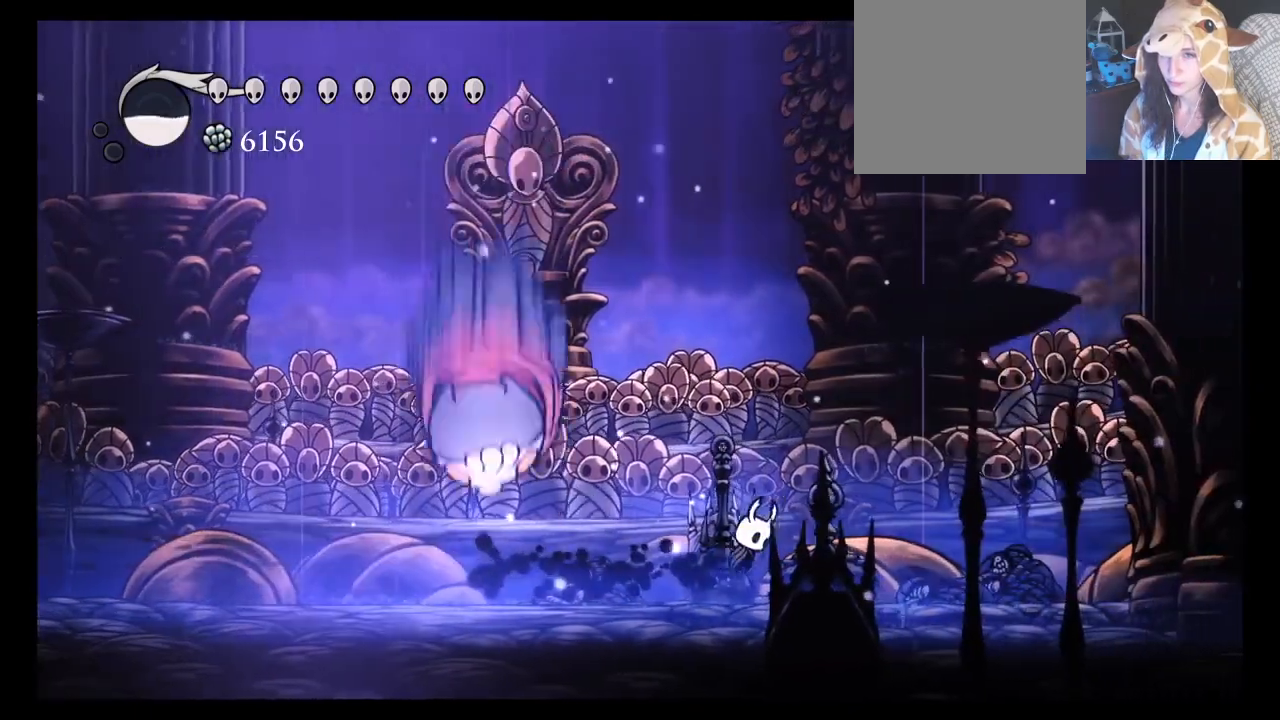
{"dt_ms": 500, "buttons": ["A"], "left_stick": "left", "events": [[117, "A", "up"], [183, "A", "down"], [383, "left_stick", "center"], [433, "left_stick", "left"]]}
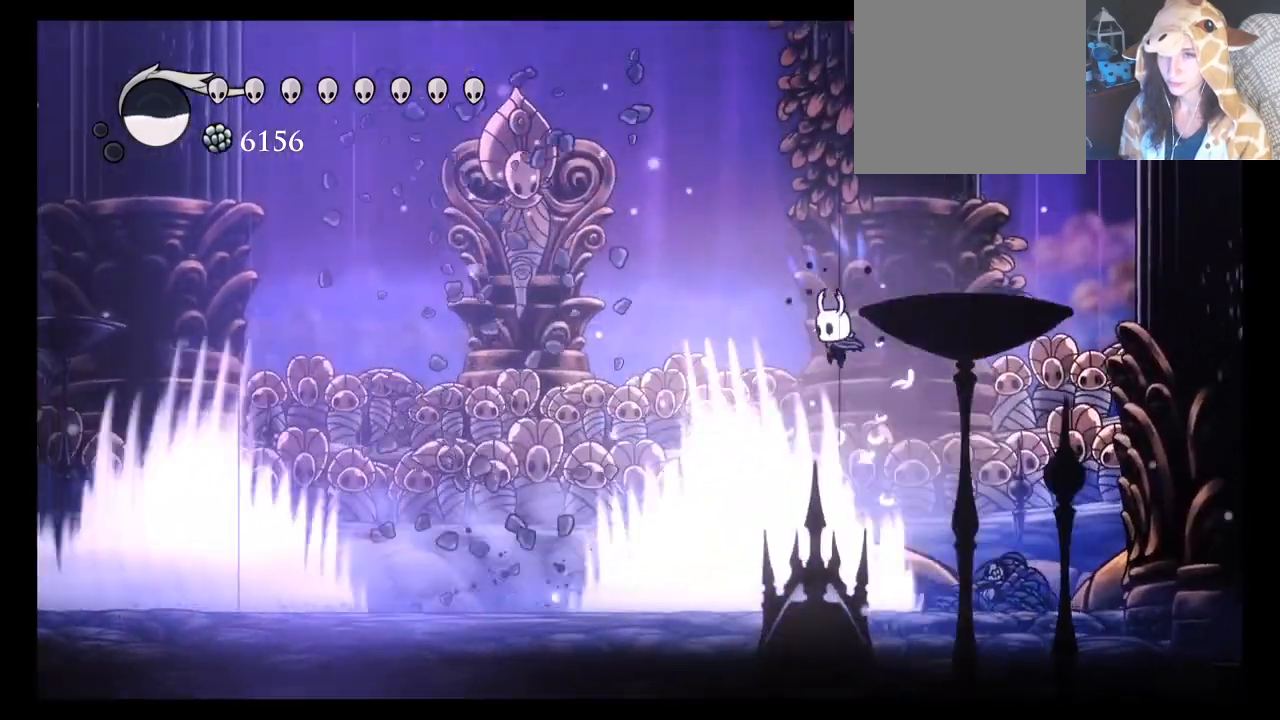
{"dt_ms": 500, "buttons": [], "left_stick": "left", "events": [[33, "R2", "down"], [200, "R2", "up"], [250, "A", "up"]]}
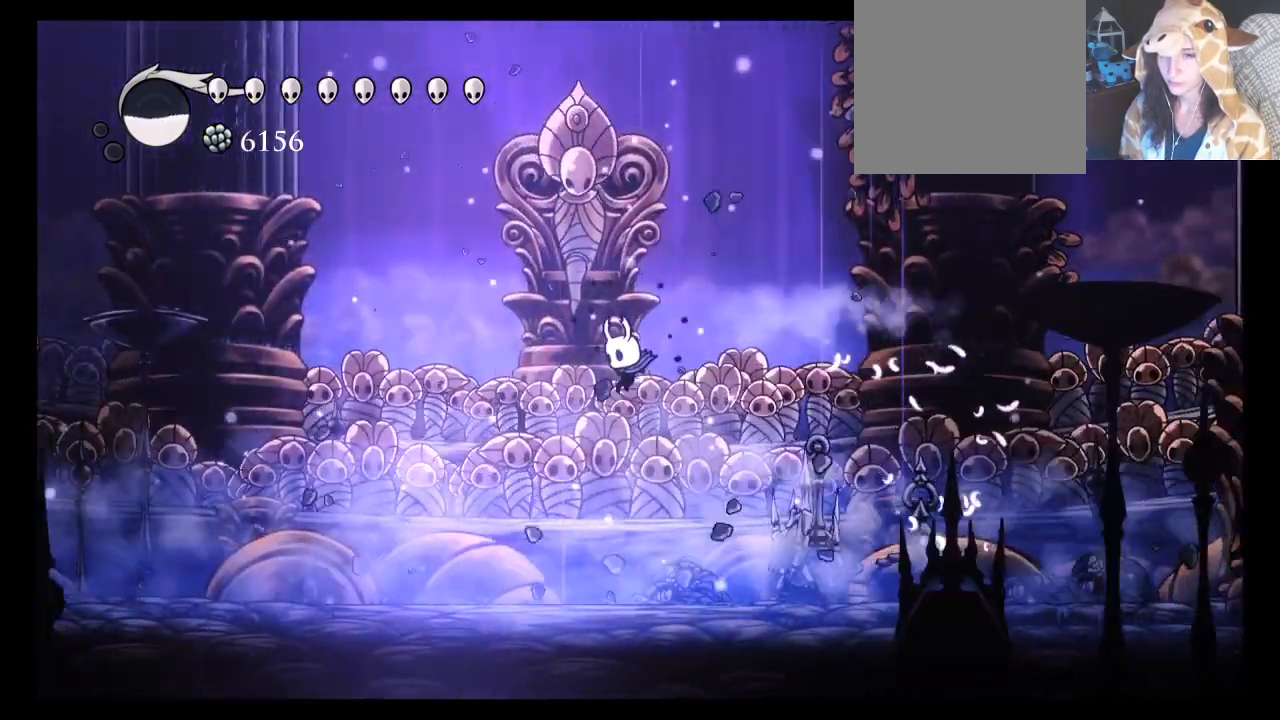
{"dt_ms": 500, "buttons": [], "left_stick": "center", "events": [[300, "left_stick", "center"]]}
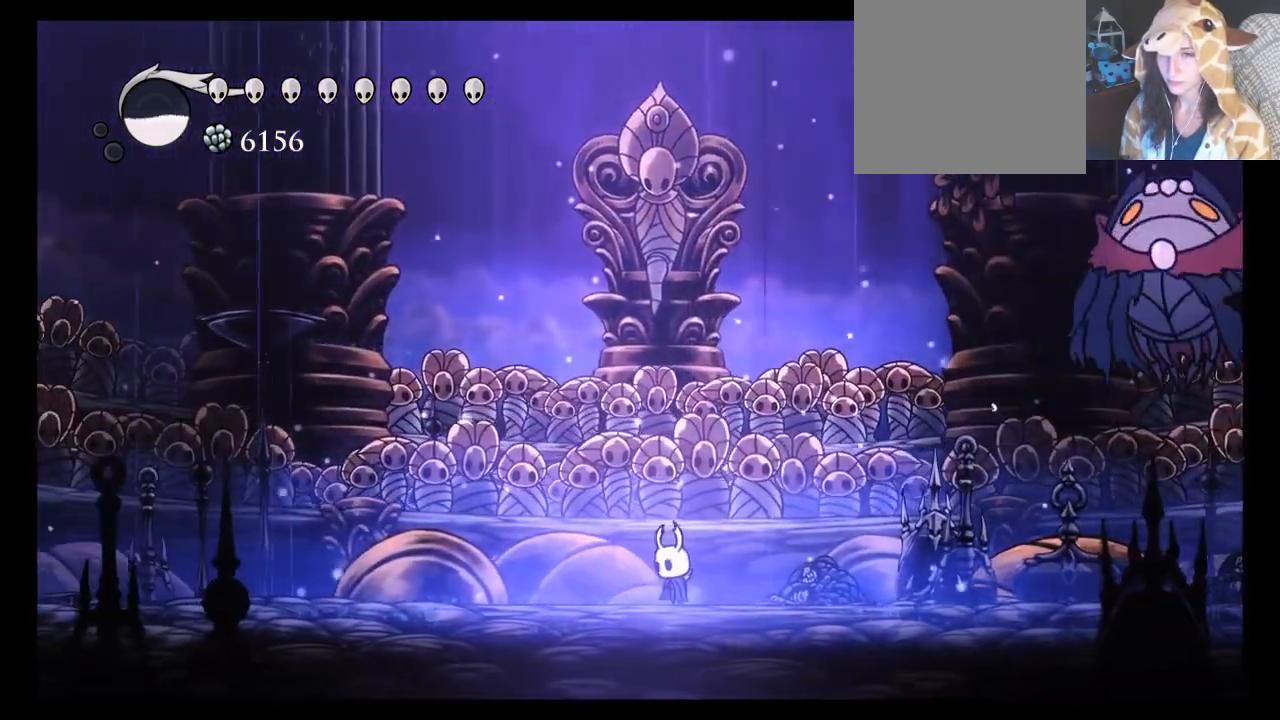
{"dt_ms": 500, "buttons": [], "left_stick": "center", "events": []}
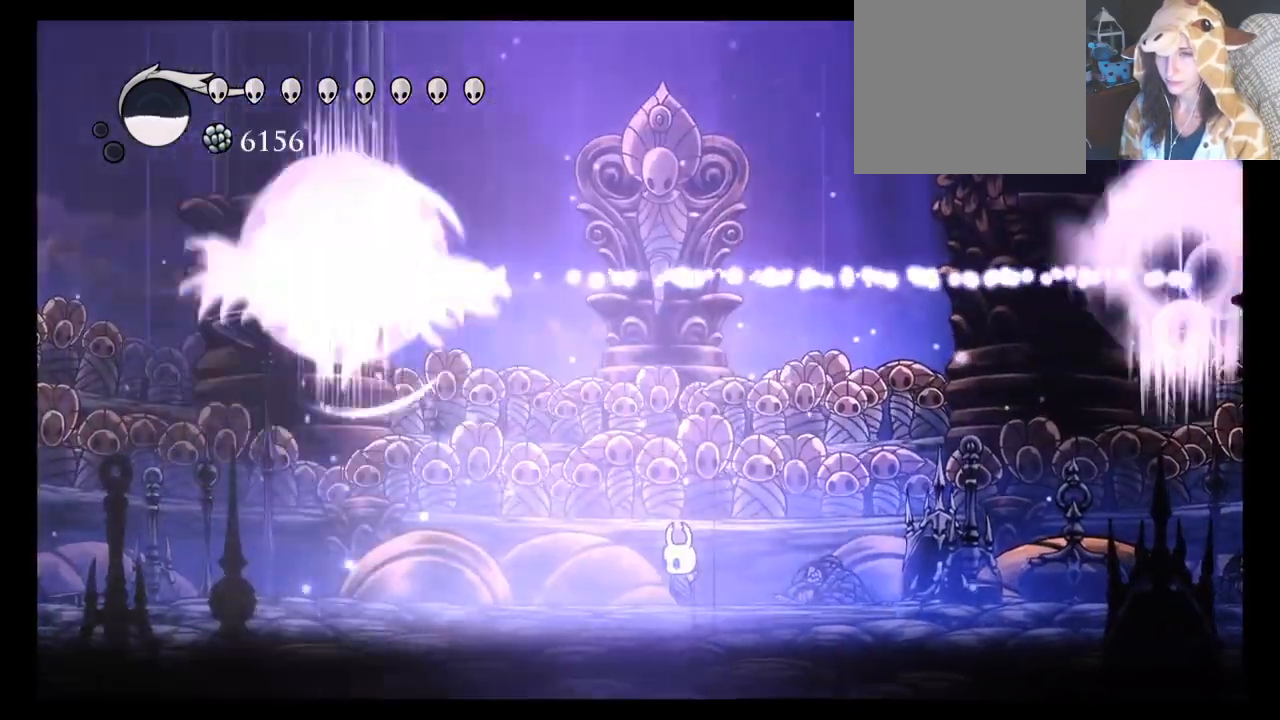
{"dt_ms": 500, "buttons": [], "left_stick": "center", "events": []}
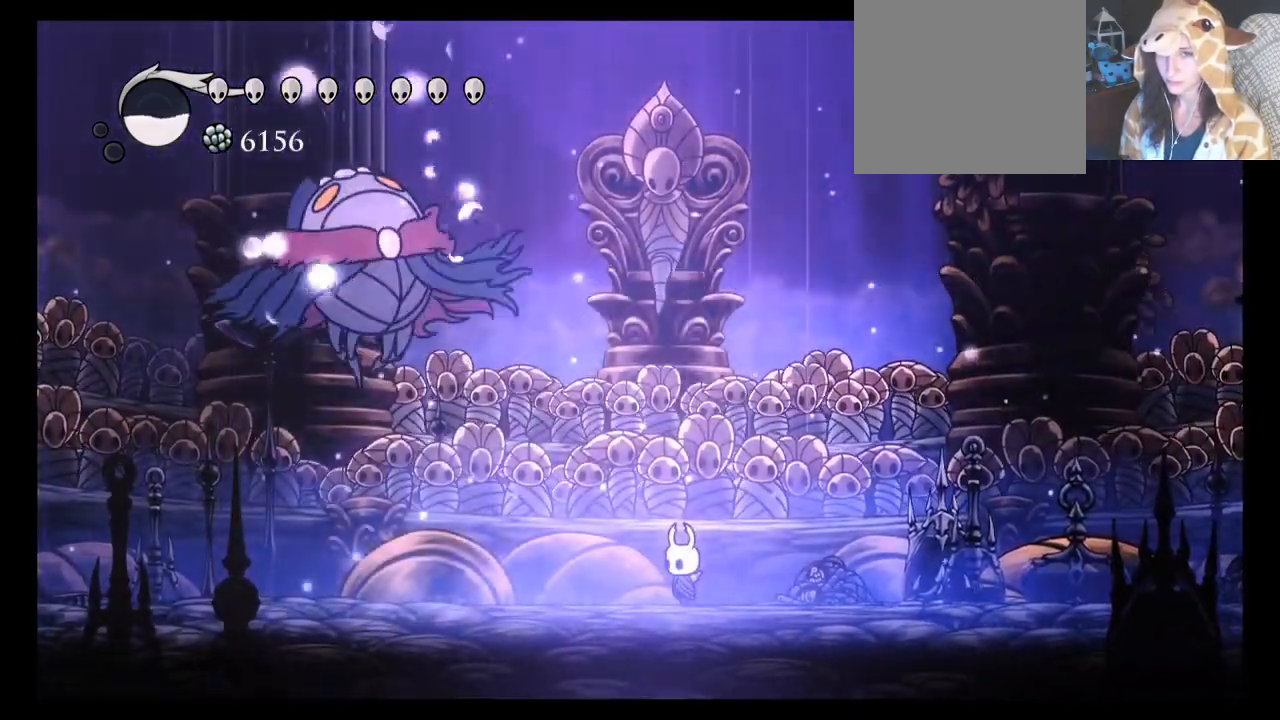
{"dt_ms": 500, "buttons": ["A"], "left_stick": "left", "events": [[100, "left_stick", "left"], [483, "A", "down"]]}
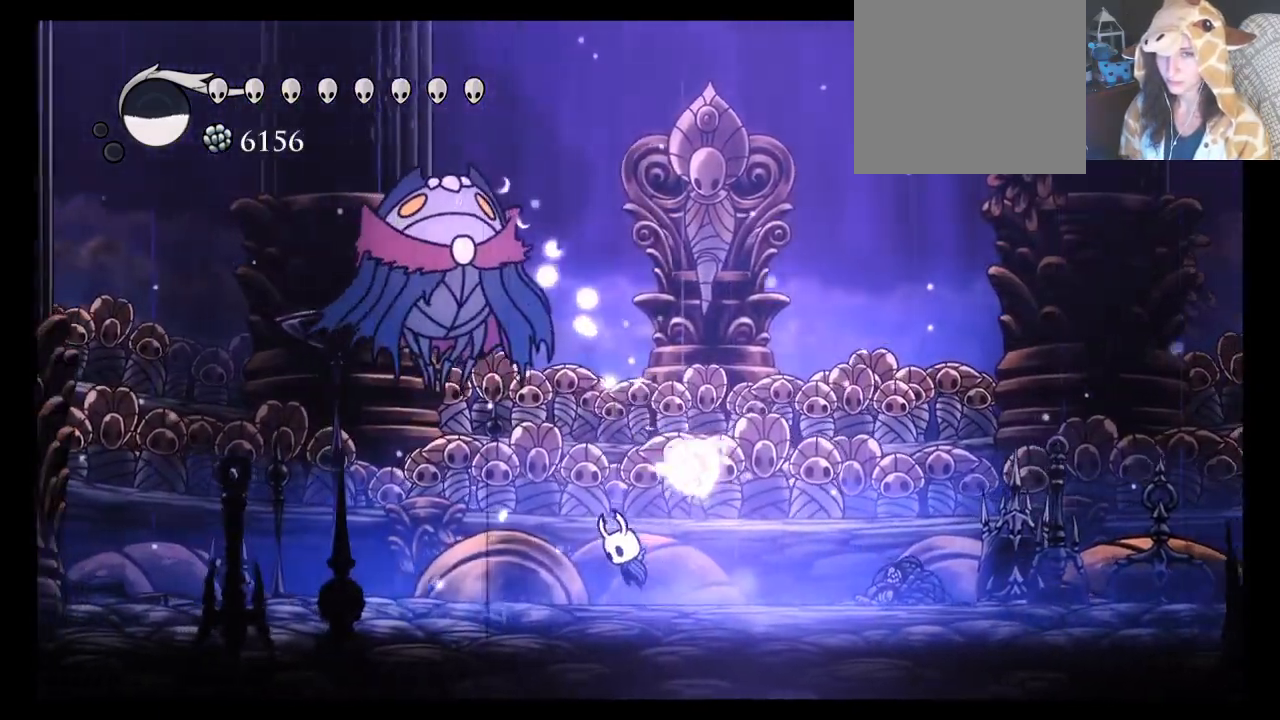
{"dt_ms": 500, "buttons": [], "left_stick": "up", "events": [[133, "A", "up"], [267, "left_stick", "up"]]}
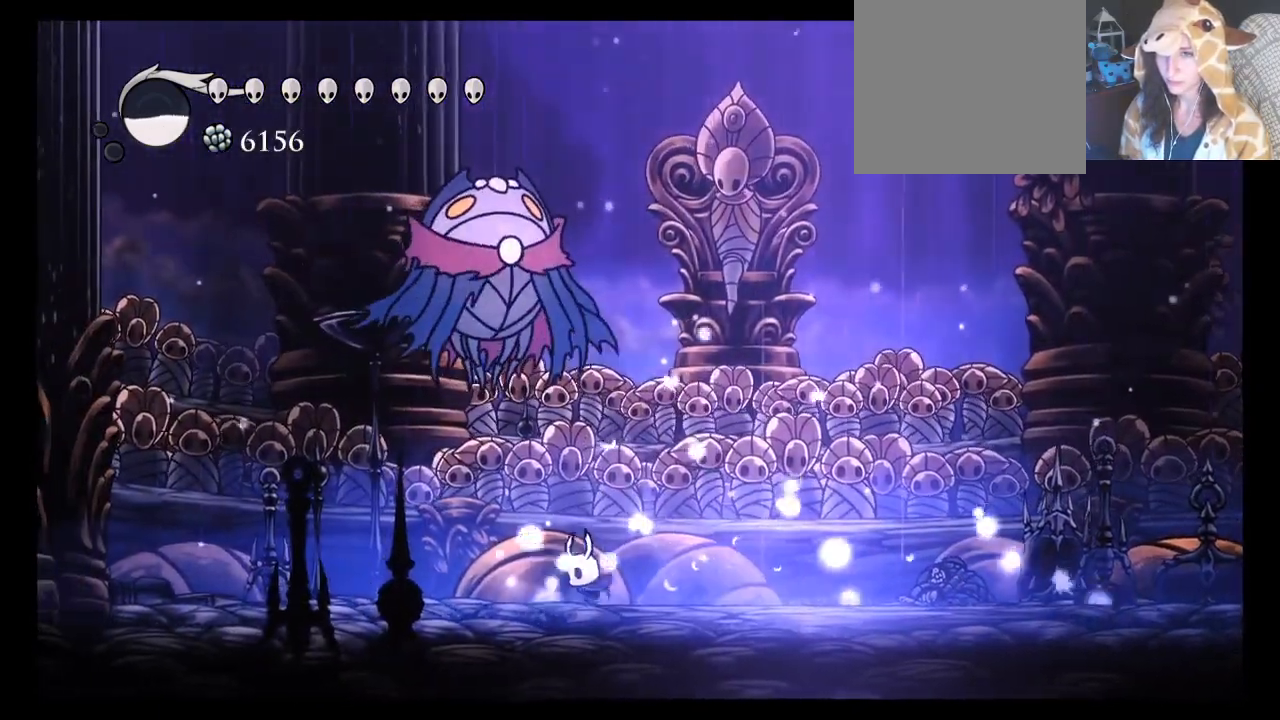
{"dt_ms": 500, "buttons": ["R2"], "left_stick": "right", "events": [[433, "left_stick", "right"], [483, "R2", "down"]]}
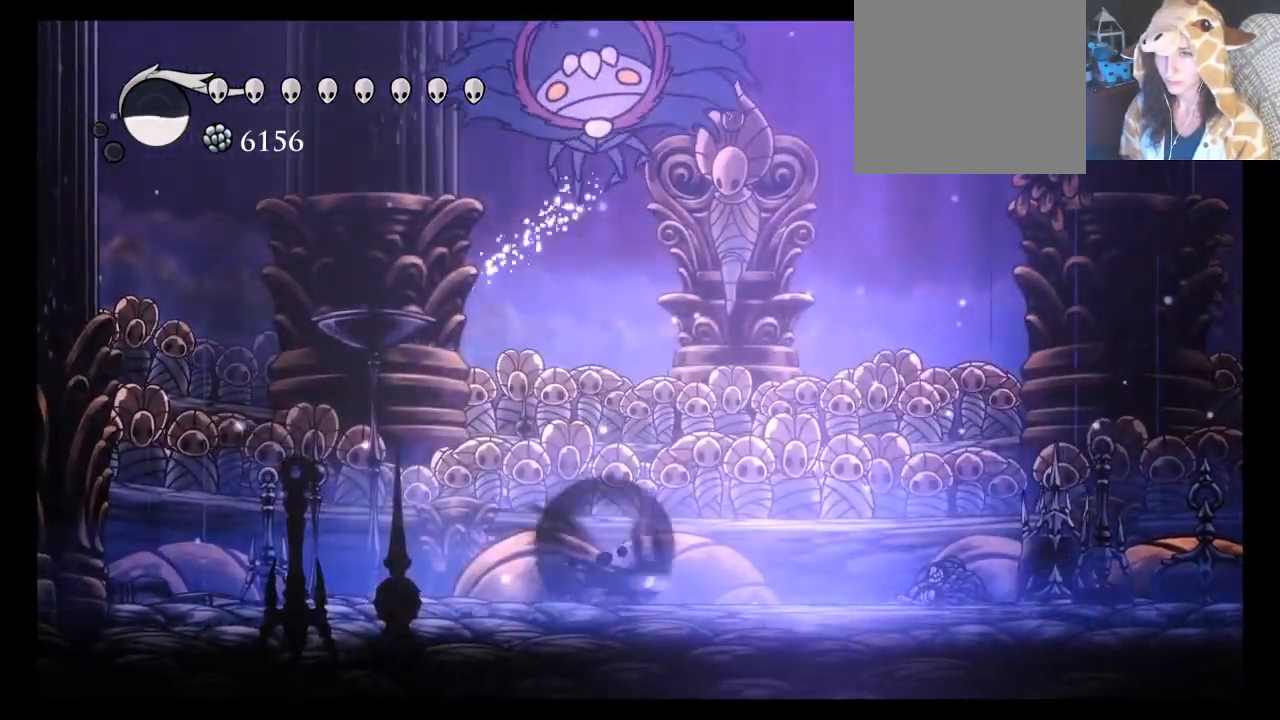
{"dt_ms": 500, "buttons": [], "left_stick": "right", "events": [[133, "R2", "up"], [283, "A", "down"], [450, "A", "up"]]}
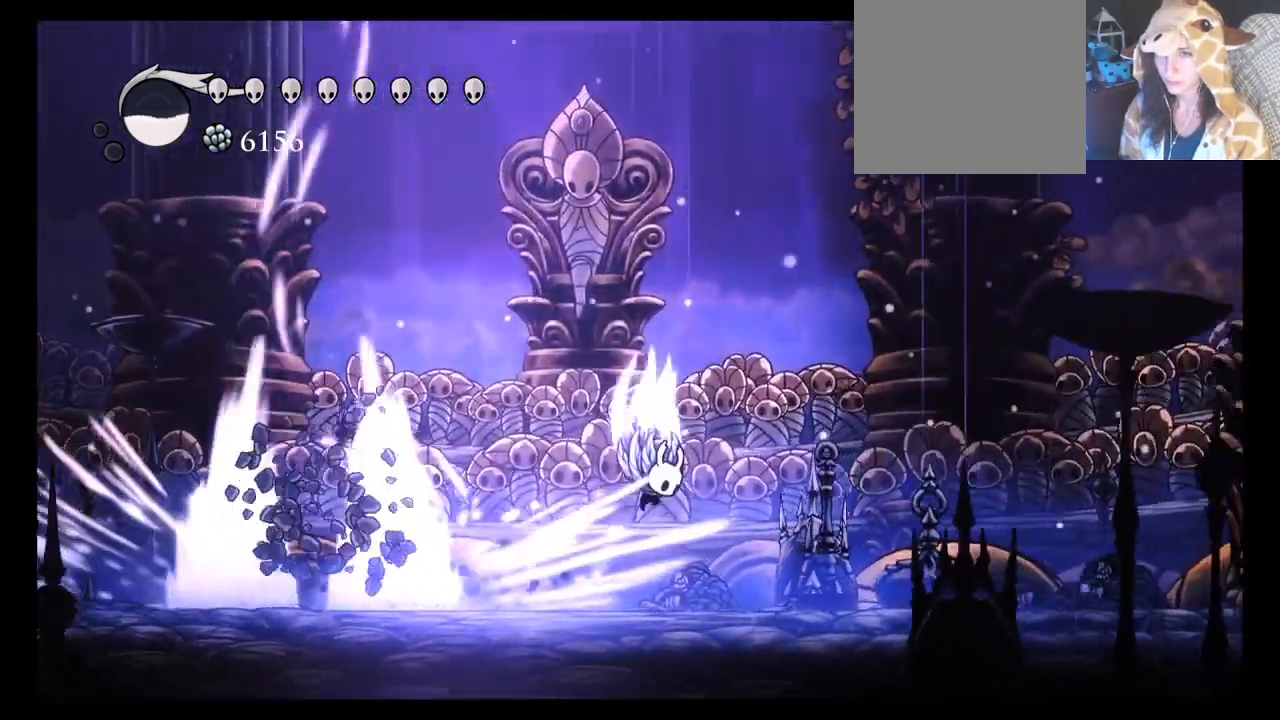
{"dt_ms": 500, "buttons": ["A"], "left_stick": "left", "events": [[17, "A", "down"], [333, "left_stick", "left"]]}
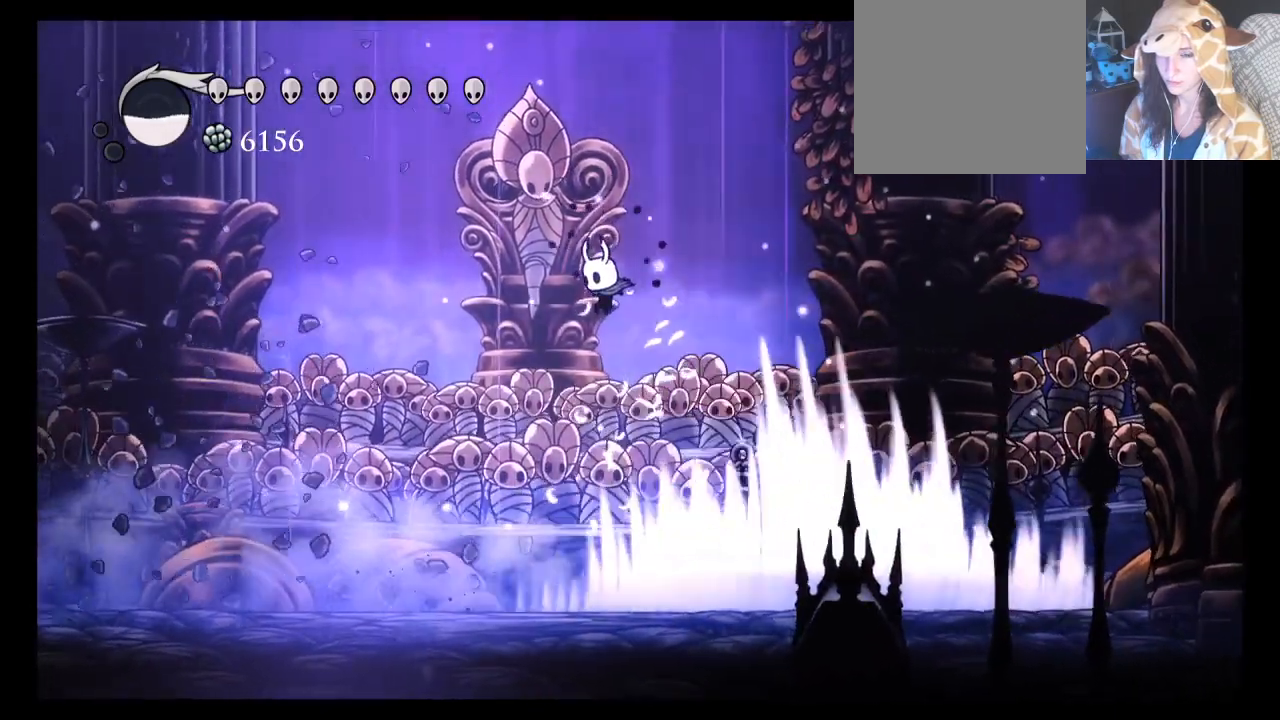
{"dt_ms": 500, "buttons": [], "left_stick": "left", "events": [[33, "A", "up"], [217, "left_stick", "up"], [417, "left_stick", "center"], [467, "left_stick", "left"]]}
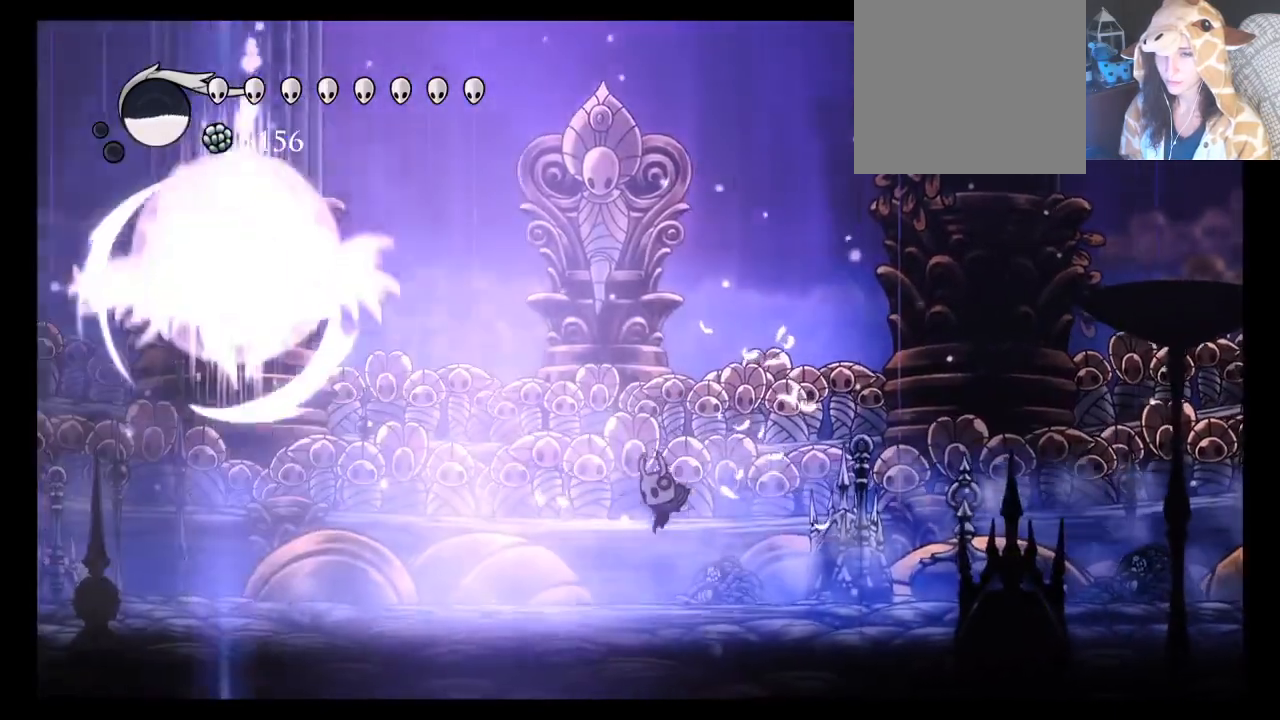
{"dt_ms": 500, "buttons": [], "left_stick": "center", "events": [[150, "left_stick", "center"]]}